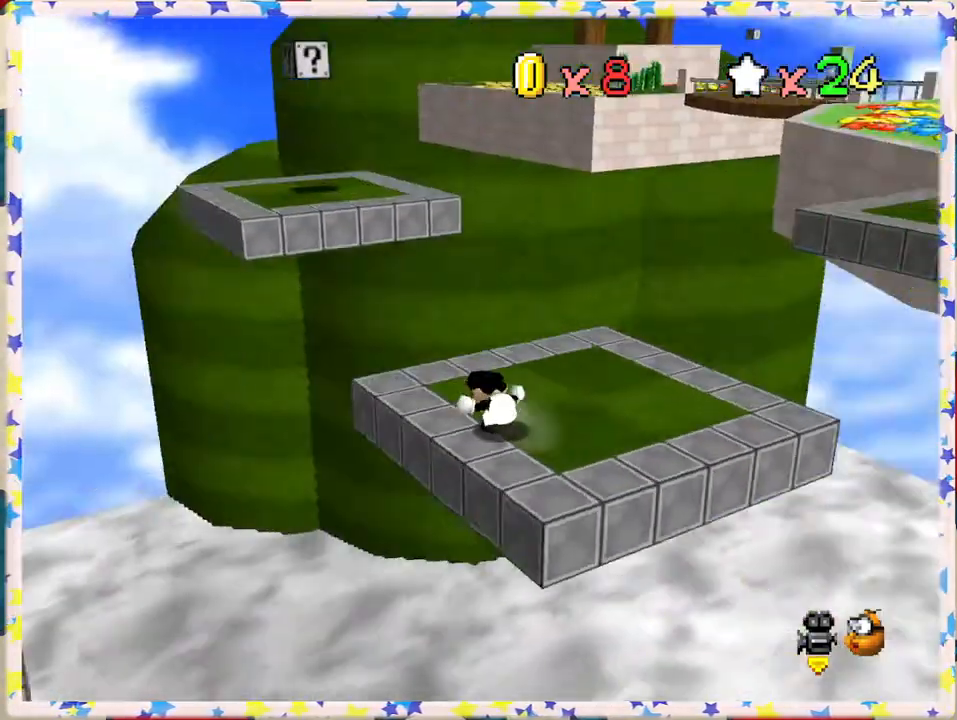
Gameplay with a controller (Nintendo layout); each line is a JSON object with the inputs held at the frame after it. "events" lists button and stick changes between this image and that frame as [ms after this image, input, new state], when the widget could be followed in between. Not read: L3 R3.
{"buttons": [], "left_stick": "center", "events": [[67, "C_LEFT", "down"], [183, "C_LEFT", "up"]]}
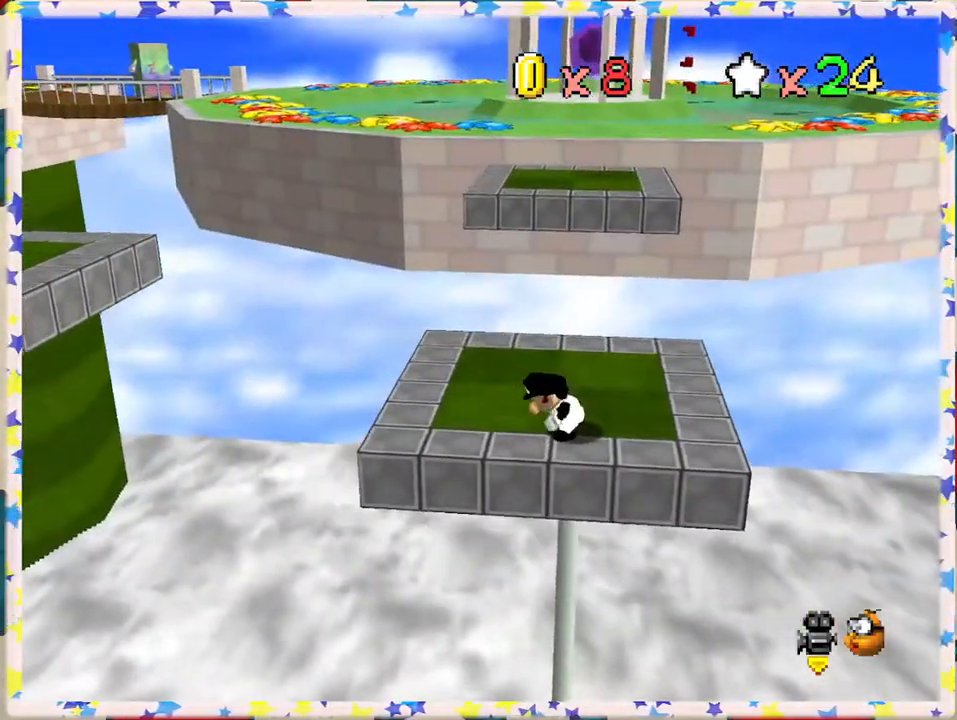
{"buttons": ["C_LEFT"], "left_stick": "center", "events": [[17, "left_stick", "up"], [150, "left_stick", "up-left"], [300, "left_stick", "up"], [450, "left_stick", "center"], [467, "C_LEFT", "down"]]}
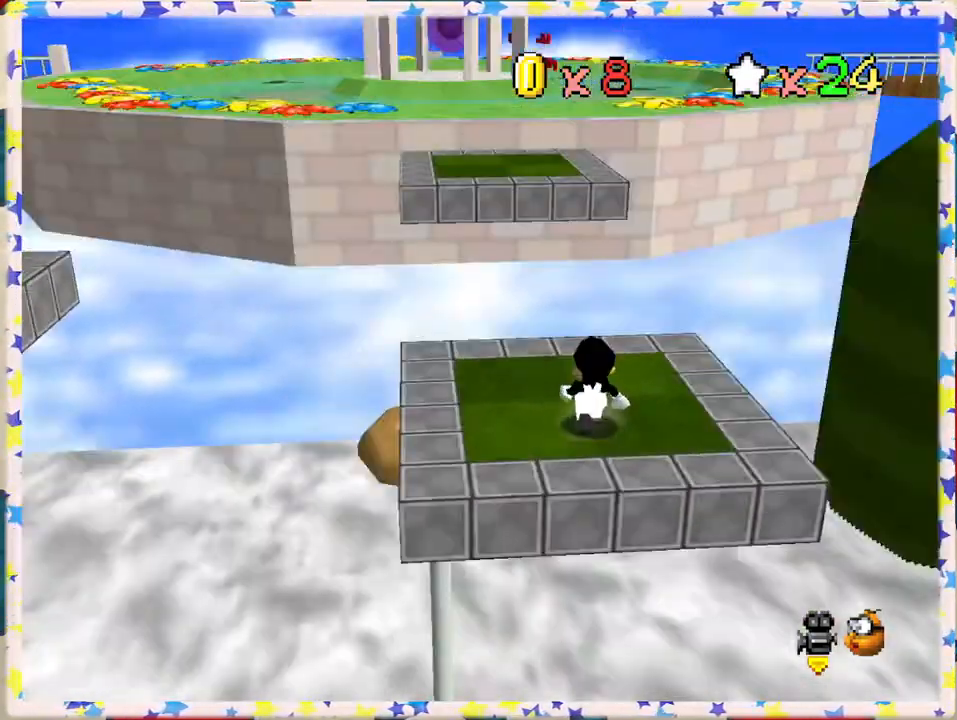
{"buttons": [], "left_stick": "center", "events": [[50, "C_LEFT", "up"], [333, "C_RIGHT", "down"], [383, "C_RIGHT", "up"]]}
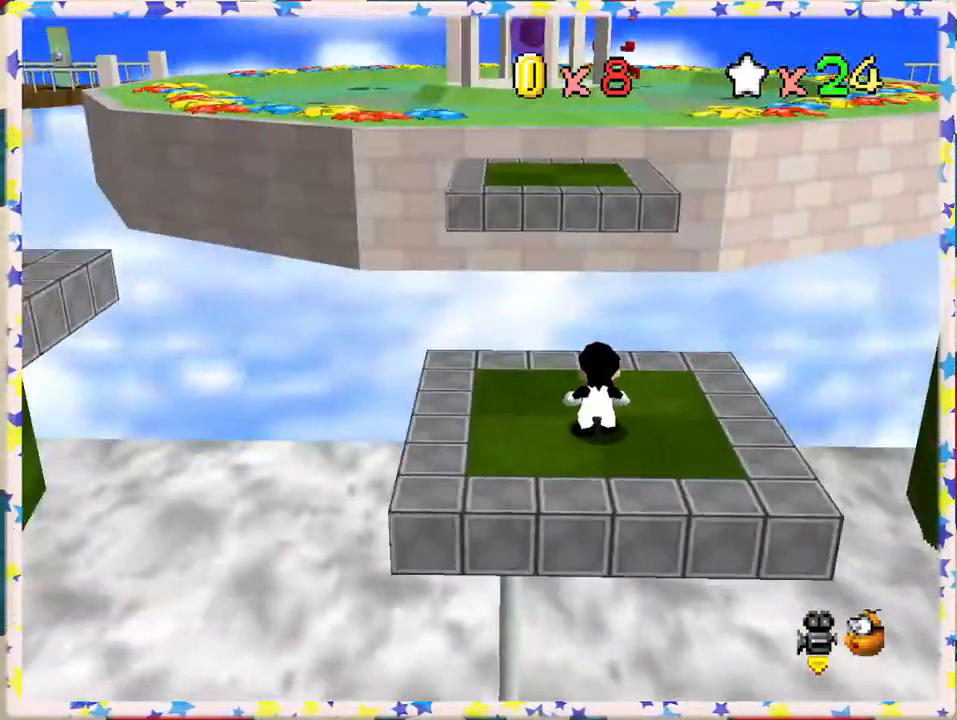
{"buttons": [], "left_stick": "center", "events": [[183, "left_stick", "left"], [317, "left_stick", "center"], [383, "C_RIGHT", "down"], [483, "C_RIGHT", "up"]]}
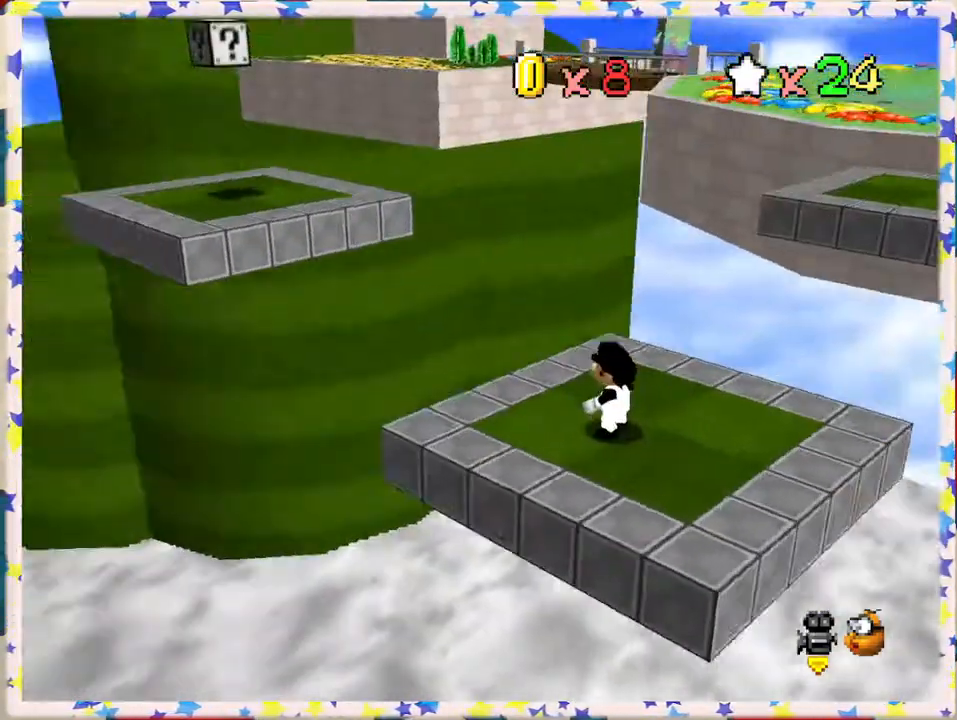
{"buttons": [], "left_stick": "down", "events": [[300, "C_LEFT", "down"], [417, "C_LEFT", "up"], [483, "left_stick", "down"]]}
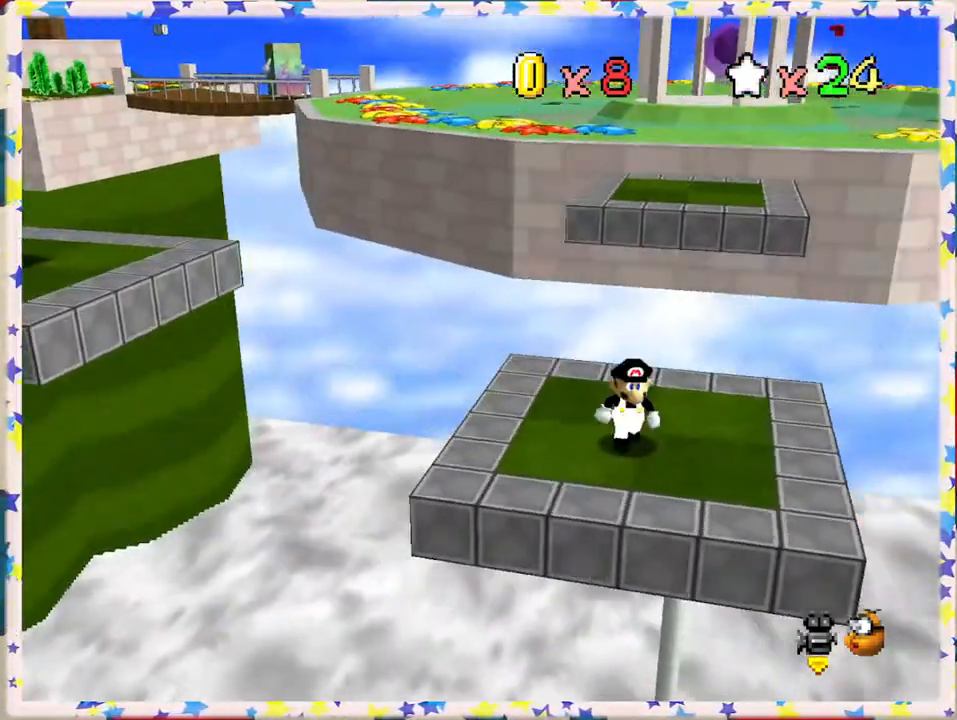
{"buttons": [], "left_stick": "up", "events": [[67, "left_stick", "down-left"], [217, "left_stick", "up-left"], [417, "left_stick", "up"]]}
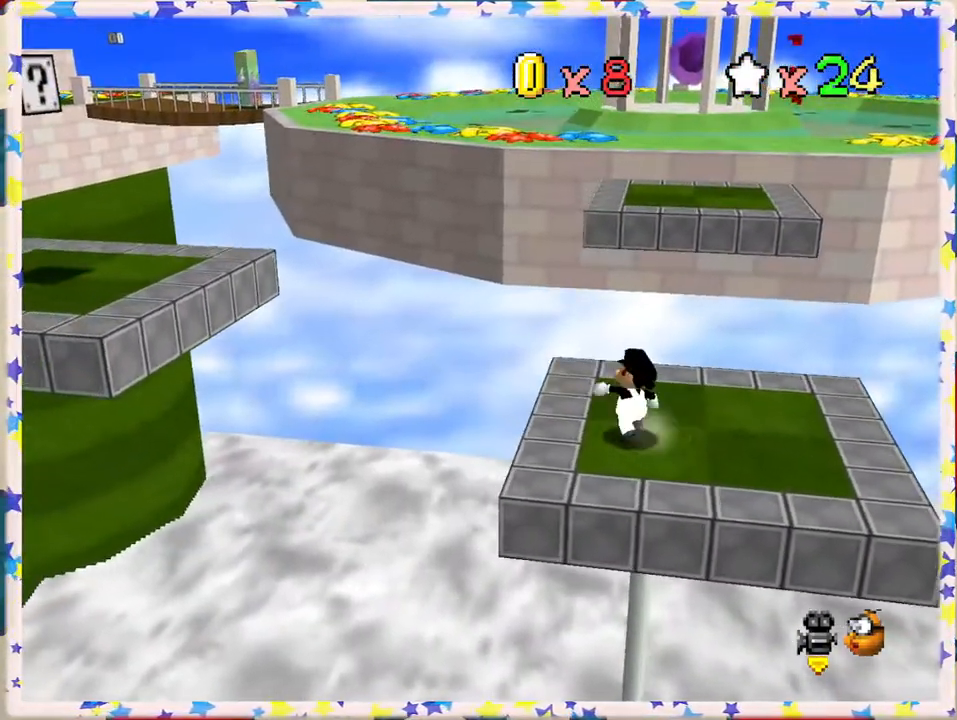
{"buttons": ["A", "Z"], "left_stick": "up", "events": [[317, "Z", "down"], [350, "A", "down"]]}
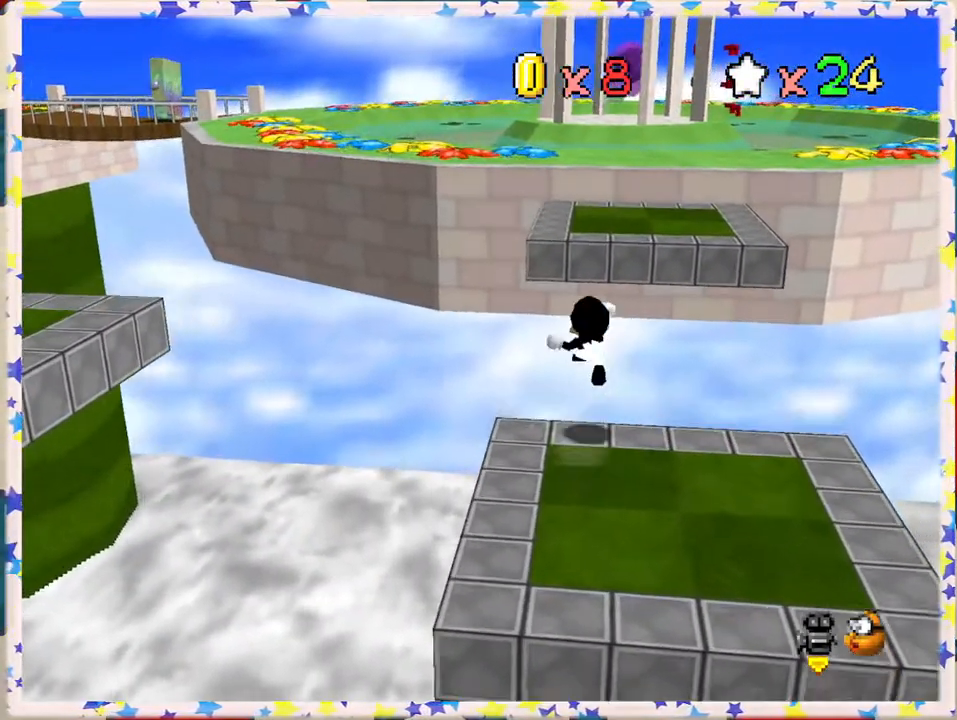
{"buttons": [], "left_stick": "down", "events": [[417, "left_stick", "center"], [433, "A", "up"], [433, "Z", "up"], [467, "left_stick", "down"]]}
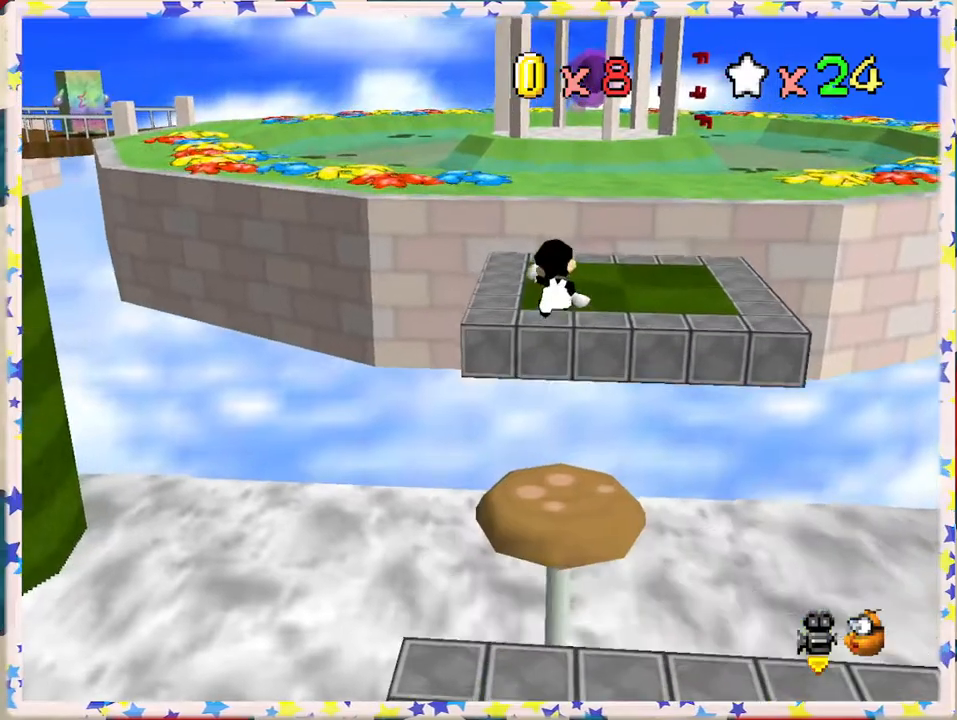
{"buttons": [], "left_stick": "up", "events": [[50, "C_LEFT", "down"], [150, "left_stick", "center"], [183, "C_LEFT", "up"], [467, "left_stick", "up"]]}
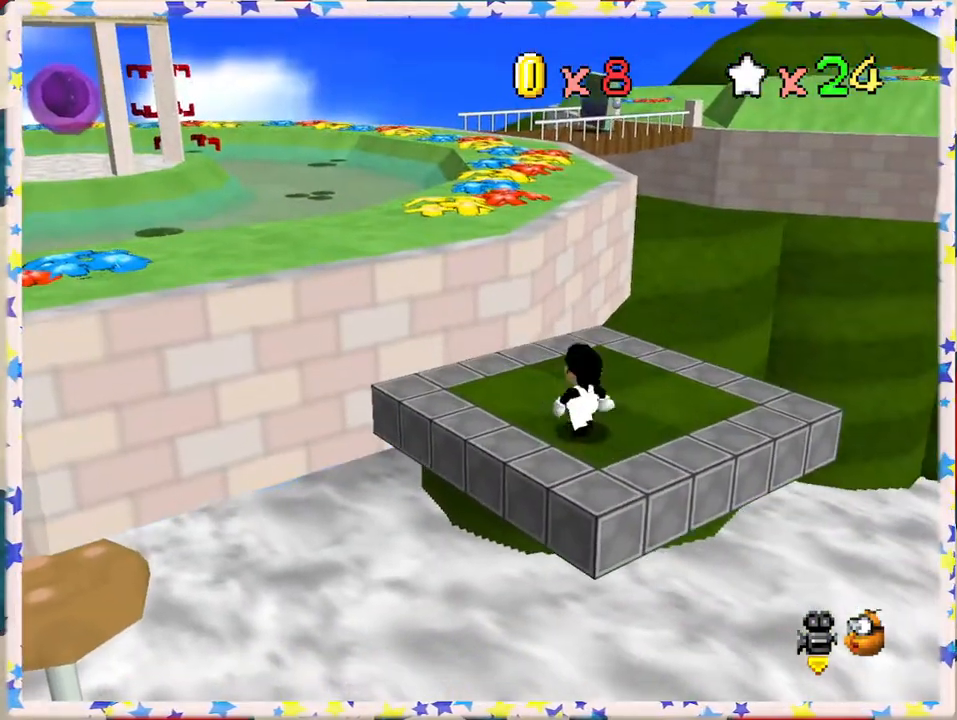
{"buttons": [], "left_stick": "up-left", "events": [[367, "left_stick", "up-left"]]}
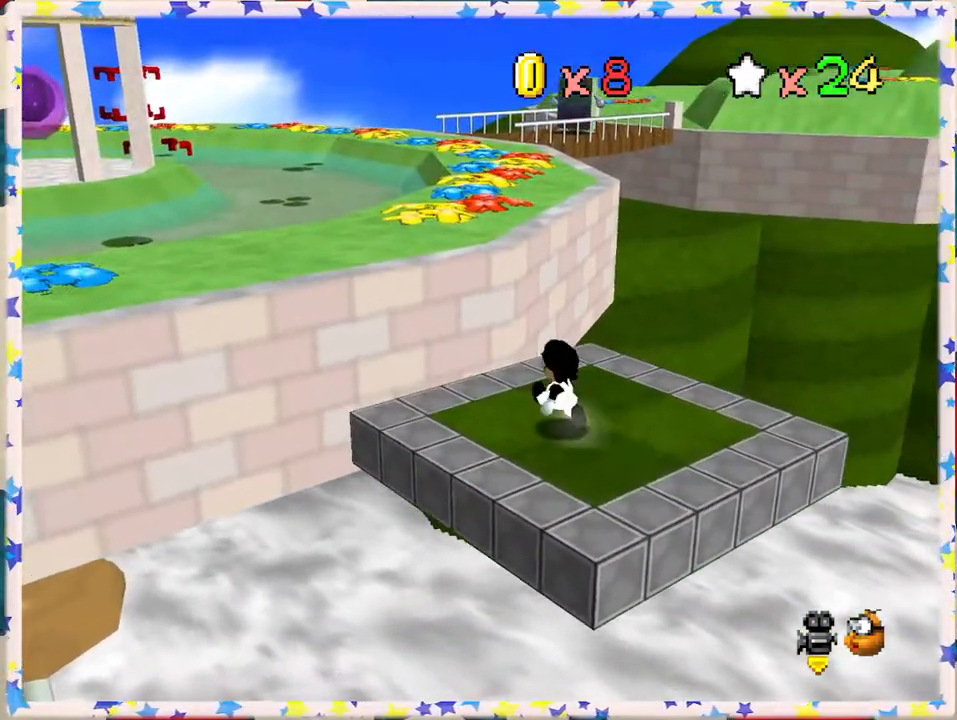
{"buttons": ["A", "Z"], "left_stick": "up-left", "events": [[67, "left_stick", "up"], [250, "Z", "down"], [283, "A", "down"], [417, "left_stick", "up-left"]]}
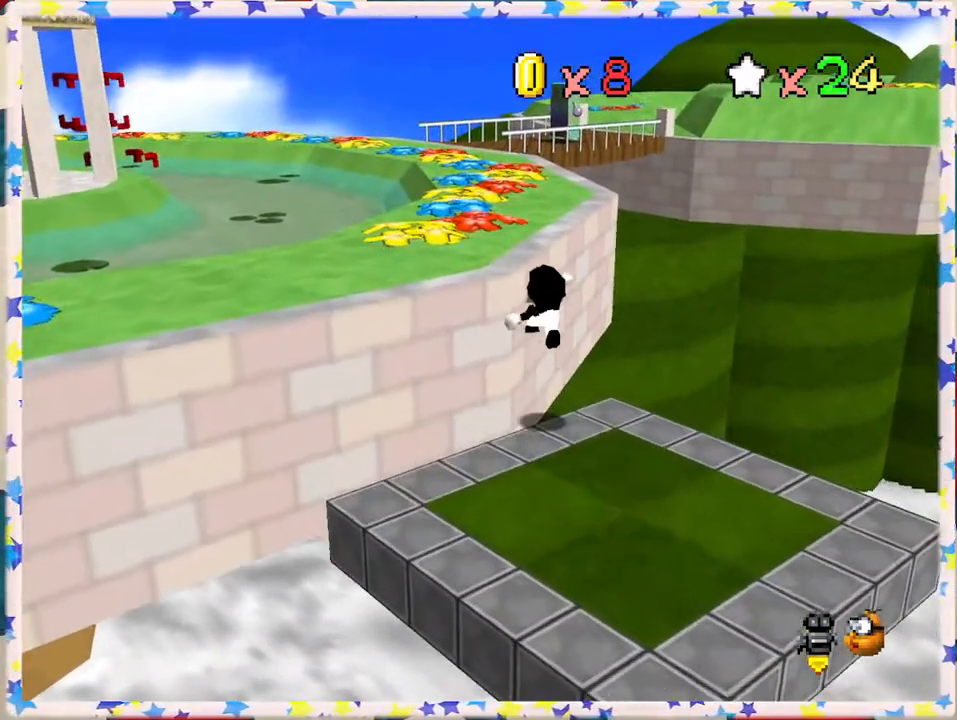
{"buttons": [], "left_stick": "up-left", "events": [[200, "A", "up"], [217, "Z", "up"], [317, "C_LEFT", "down"], [433, "C_LEFT", "up"]]}
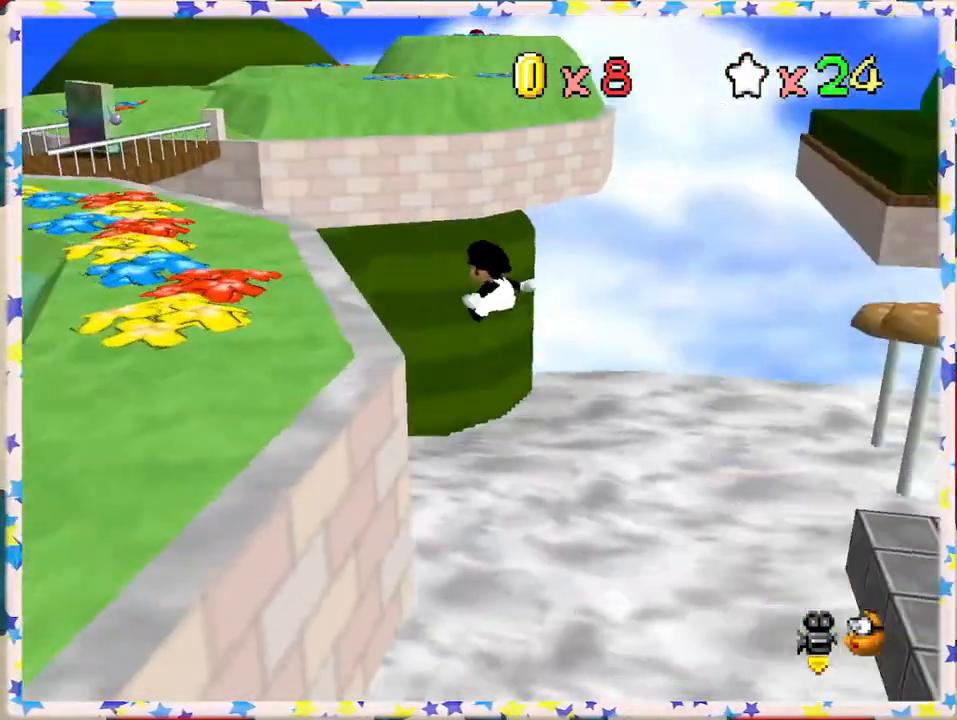
{"buttons": [], "left_stick": "up-left", "events": [[17, "left_stick", "left"], [350, "left_stick", "up-left"]]}
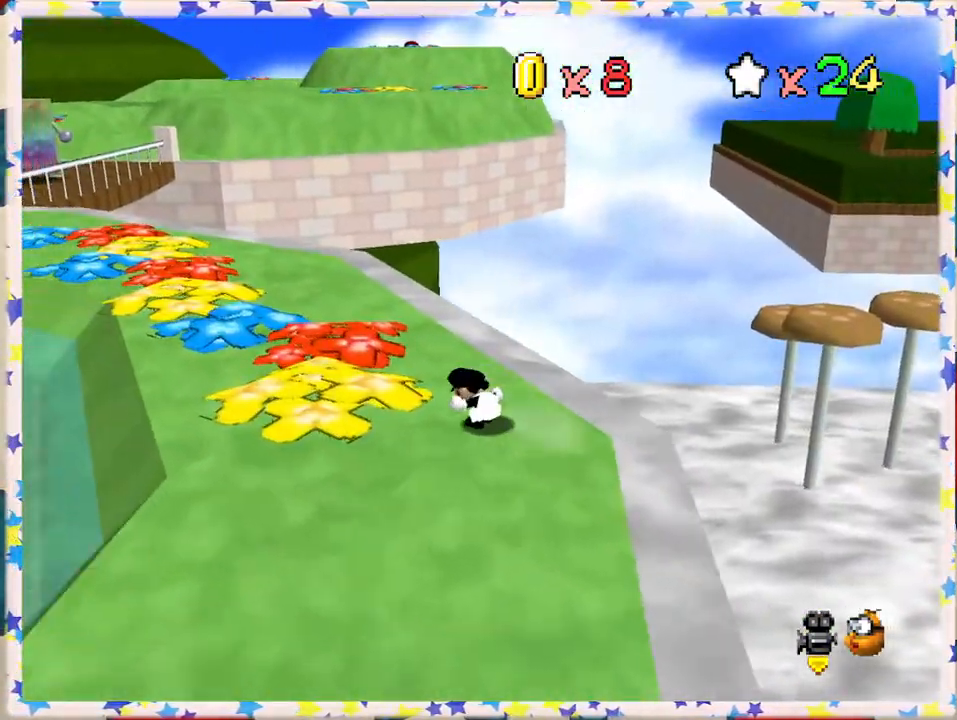
{"buttons": ["A", "Z"], "left_stick": "up-left", "events": [[300, "Z", "down"], [317, "A", "down"]]}
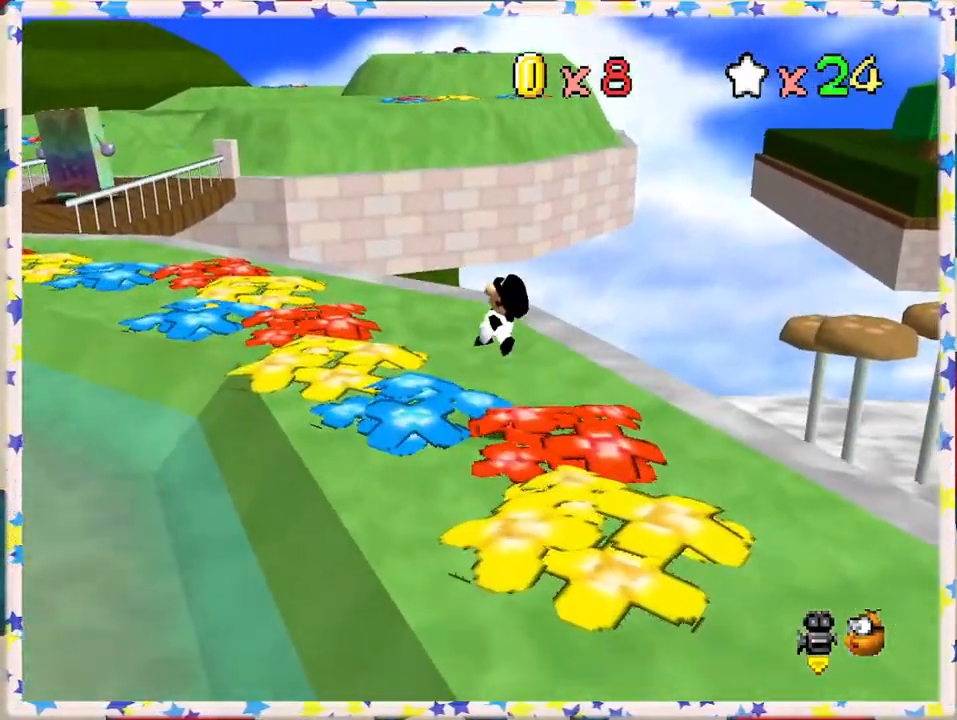
{"buttons": [], "left_stick": "center", "events": [[17, "Z", "up"], [50, "A", "up"], [217, "left_stick", "center"], [233, "C_RIGHT", "down"], [383, "C_RIGHT", "up"]]}
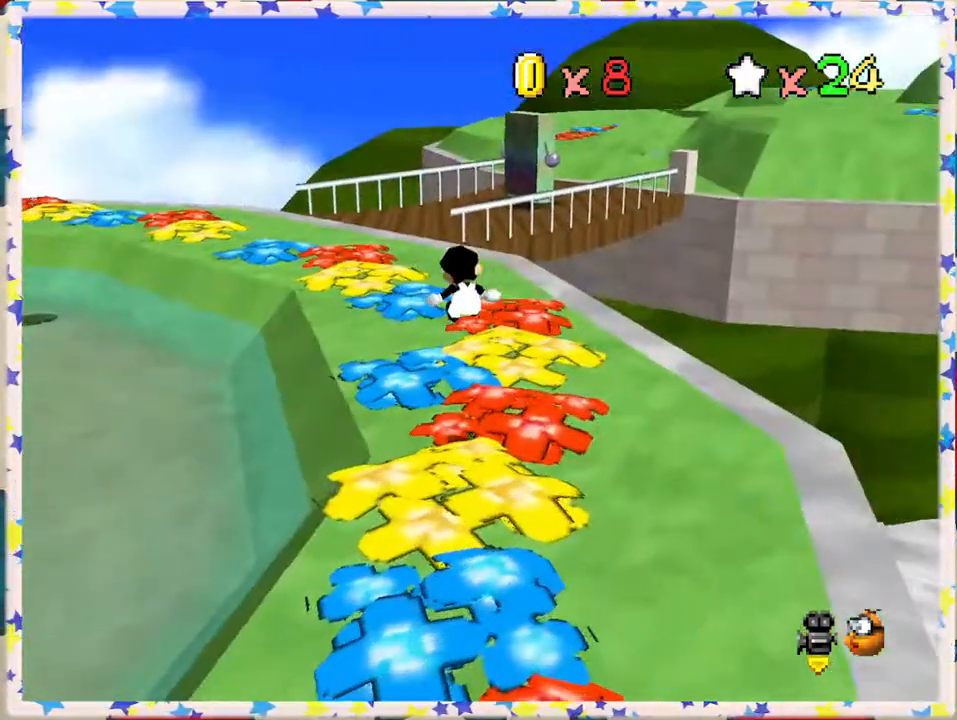
{"buttons": [], "left_stick": "left", "events": [[50, "C_LEFT", "down"], [150, "C_LEFT", "up"], [233, "left_stick", "left"]]}
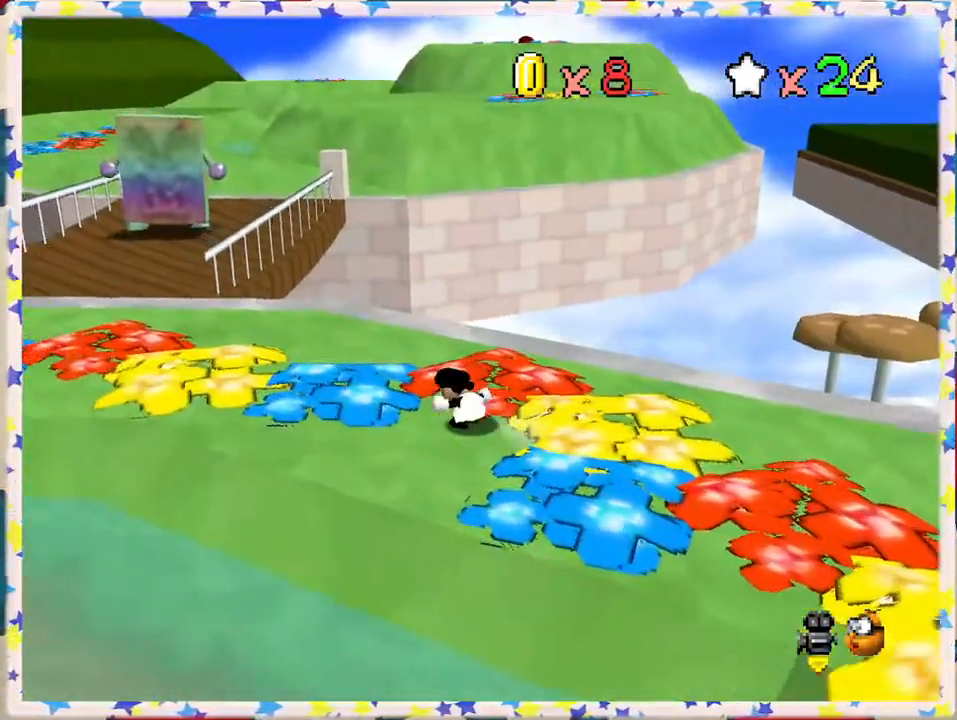
{"buttons": [], "left_stick": "left", "events": [[300, "C_LEFT", "down"], [417, "C_LEFT", "up"]]}
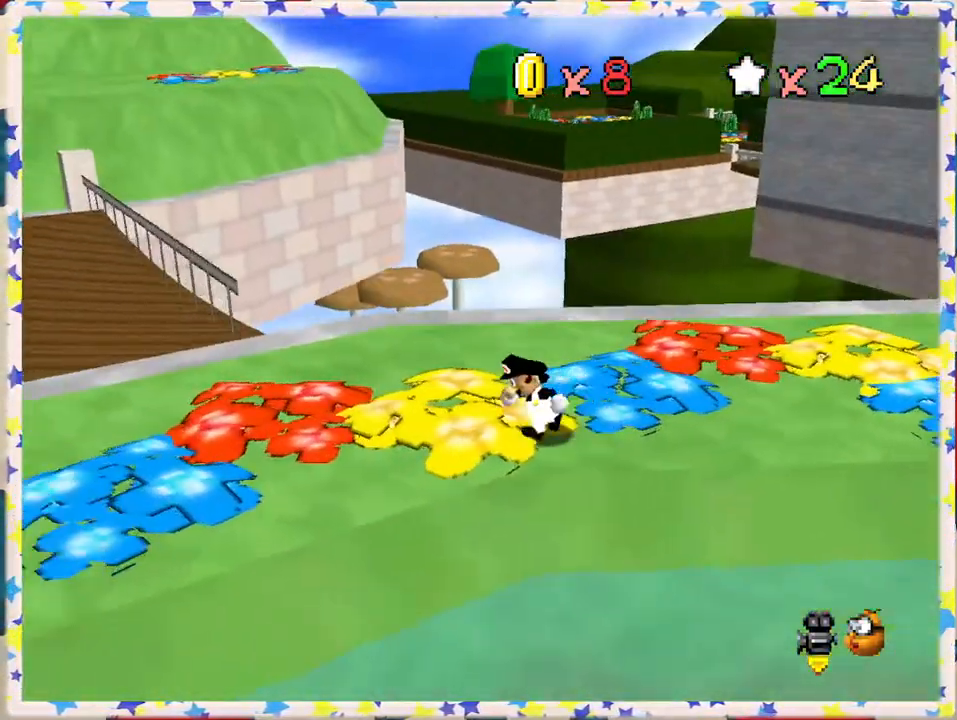
{"buttons": [], "left_stick": "left", "events": []}
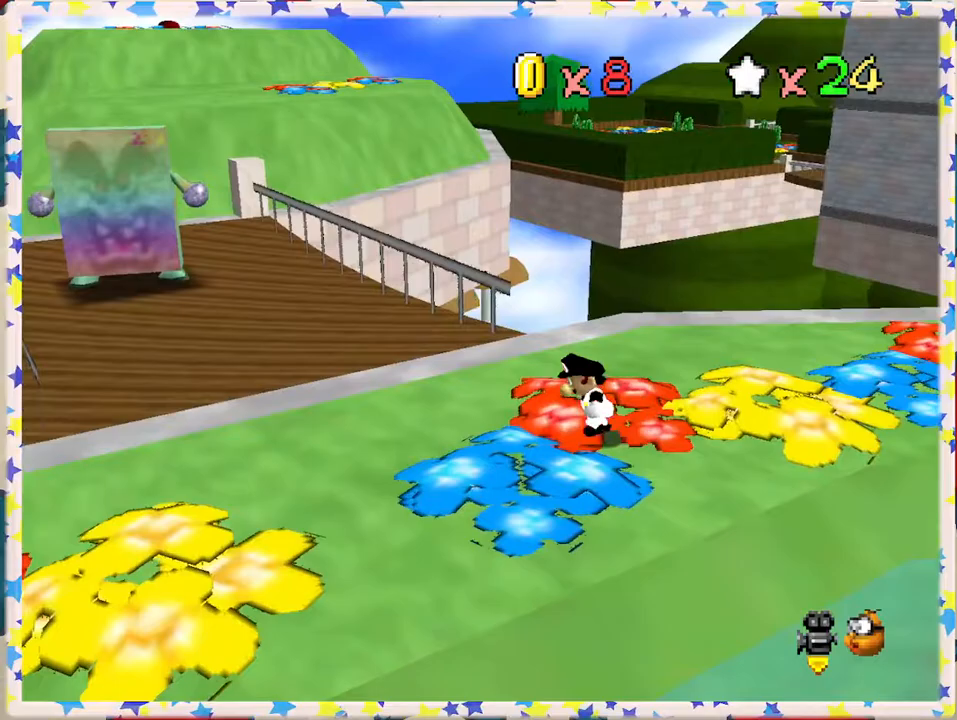
{"buttons": ["C_RIGHT"], "left_stick": "up-left", "events": [[367, "left_stick", "up-left"], [483, "C_RIGHT", "down"]]}
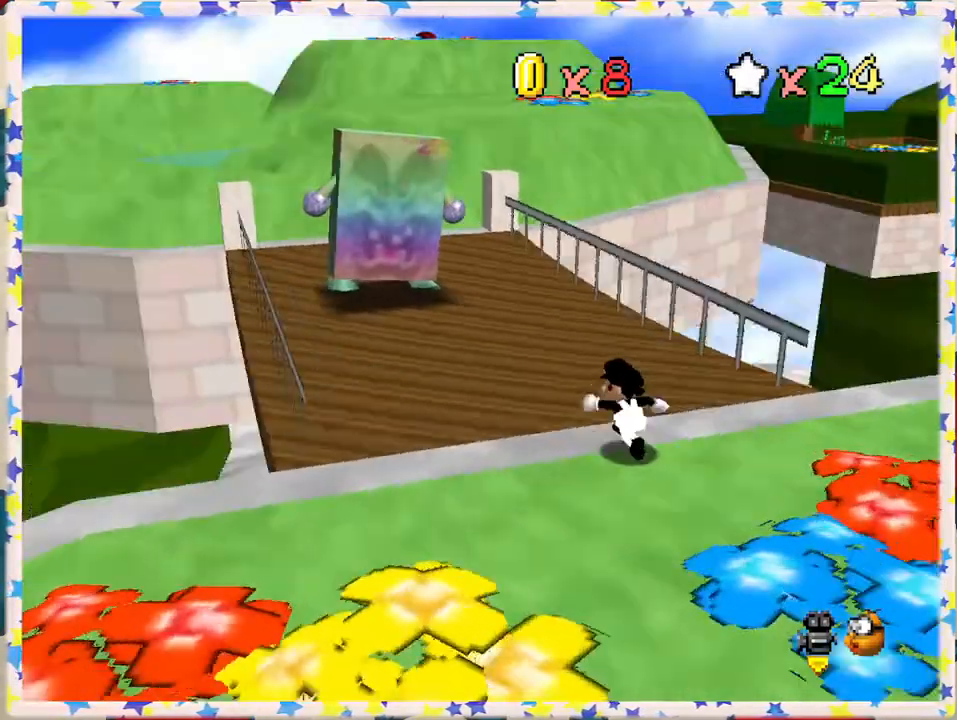
{"buttons": [], "left_stick": "up", "events": [[67, "C_RIGHT", "up"], [167, "left_stick", "up"]]}
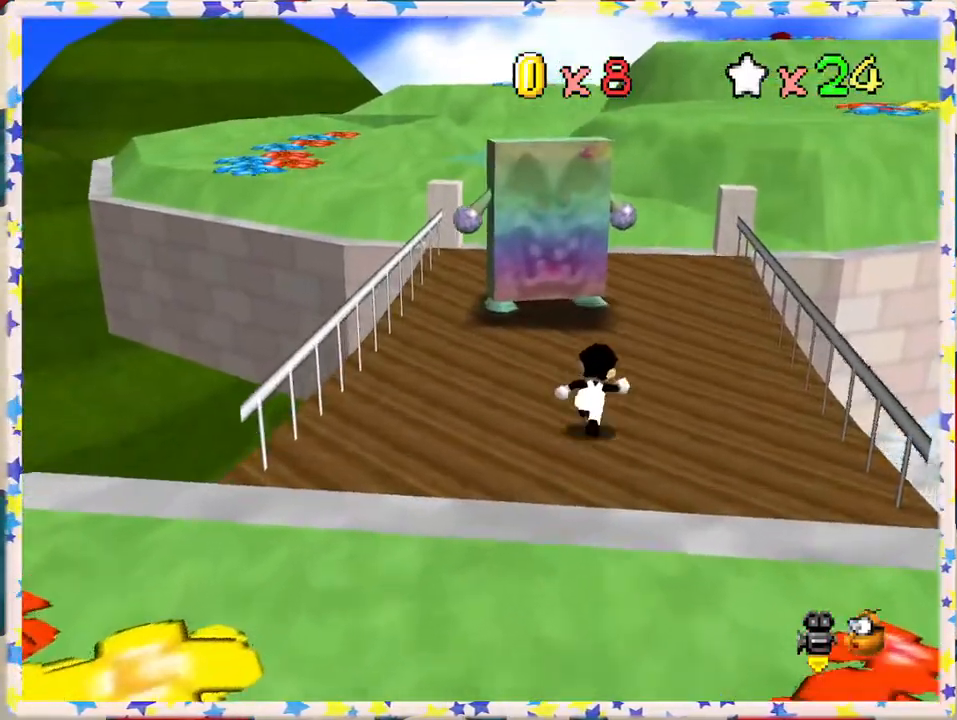
{"buttons": [], "left_stick": "up", "events": []}
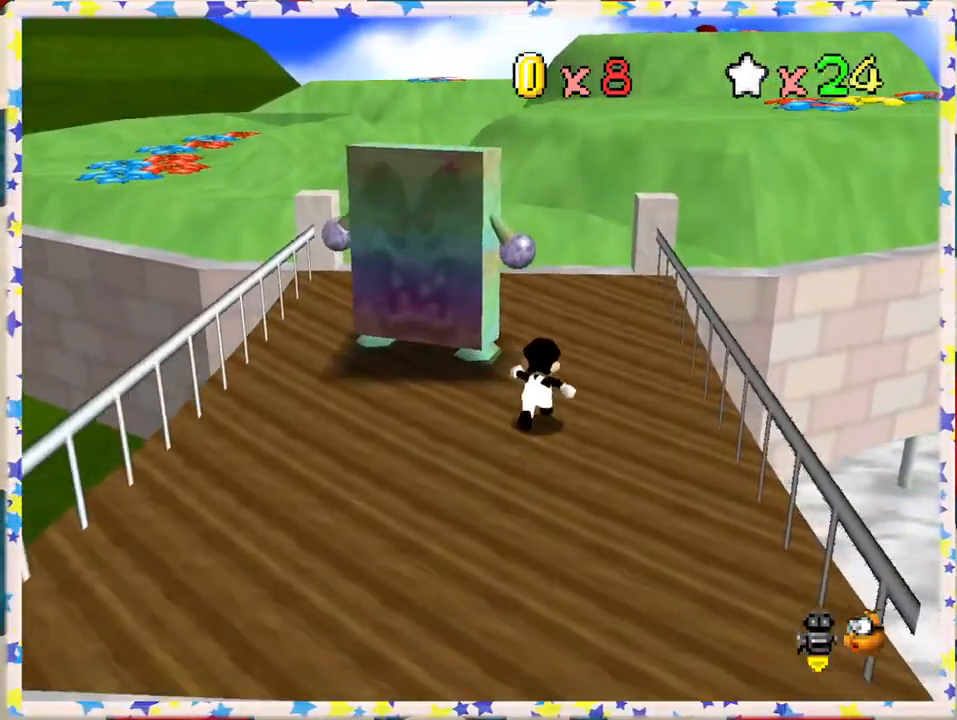
{"buttons": ["A", "Z"], "left_stick": "up-right", "events": [[117, "Z", "down"], [150, "A", "down"], [417, "left_stick", "up-right"]]}
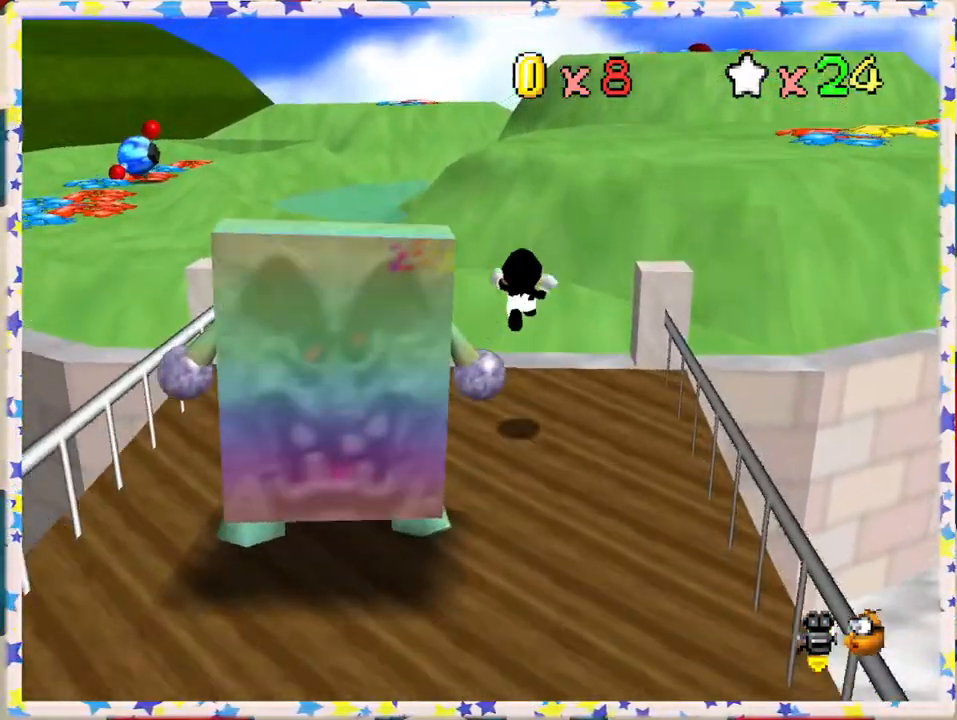
{"buttons": [], "left_stick": "up-right", "events": [[183, "A", "up"], [200, "Z", "up"]]}
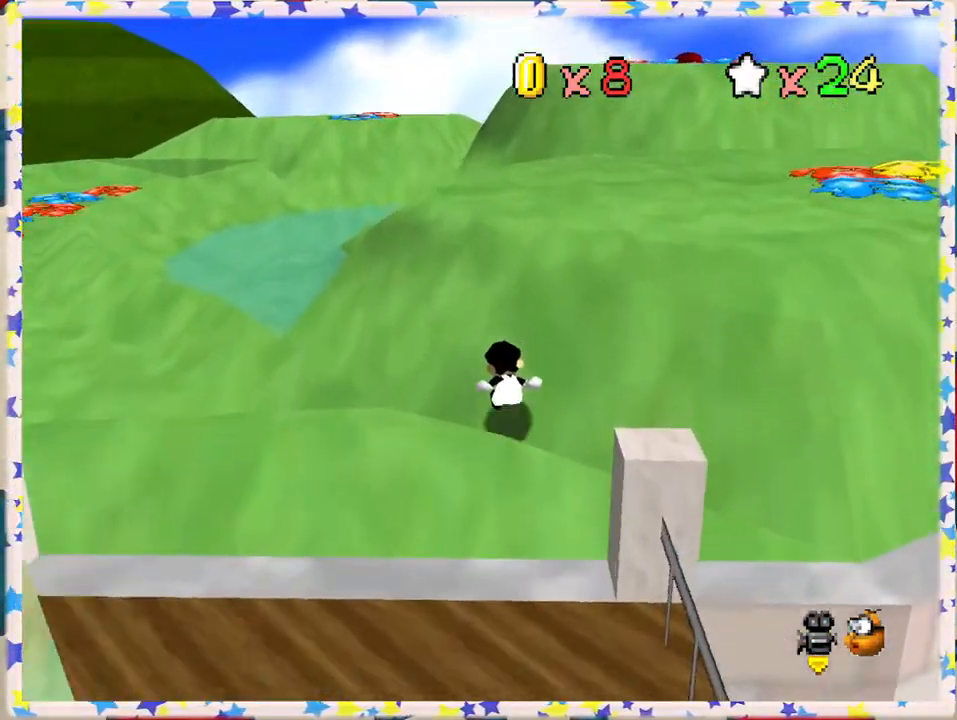
{"buttons": [], "left_stick": "up-right", "events": []}
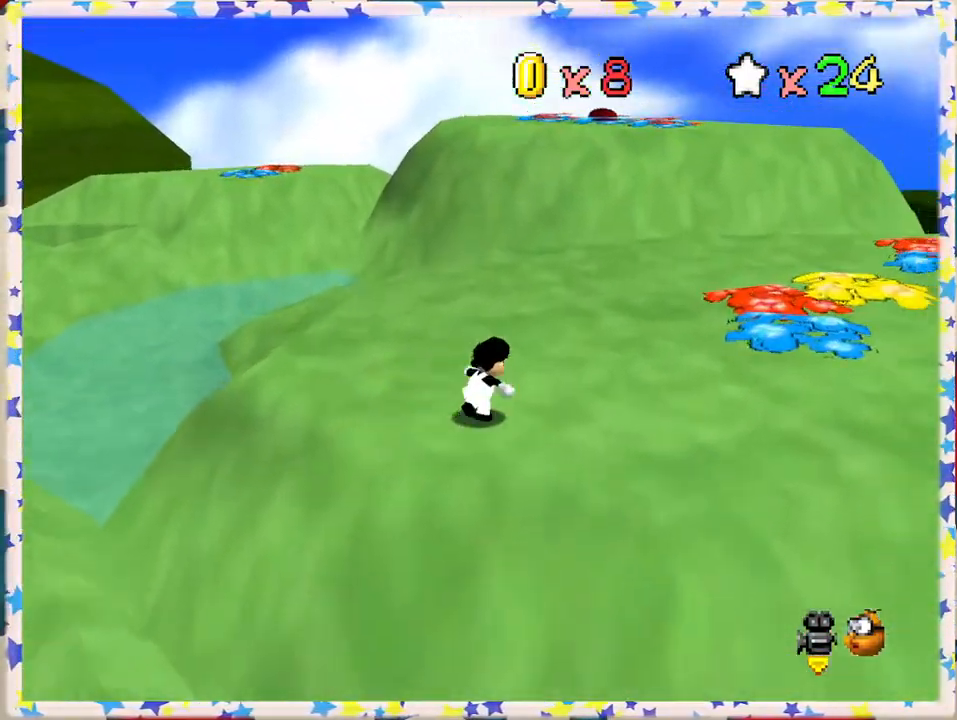
{"buttons": [], "left_stick": "up", "events": [[133, "left_stick", "up"], [150, "C_LEFT", "down"], [267, "C_LEFT", "up"]]}
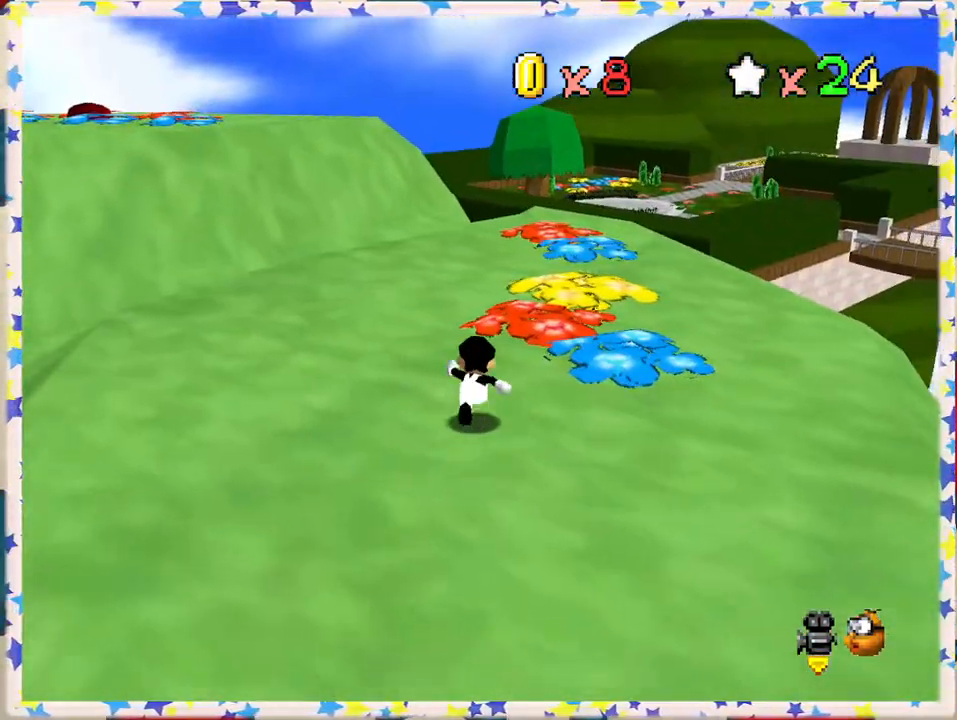
{"buttons": [], "left_stick": "up-left", "events": [[200, "left_stick", "up-left"], [250, "C_LEFT", "down"], [400, "C_LEFT", "up"]]}
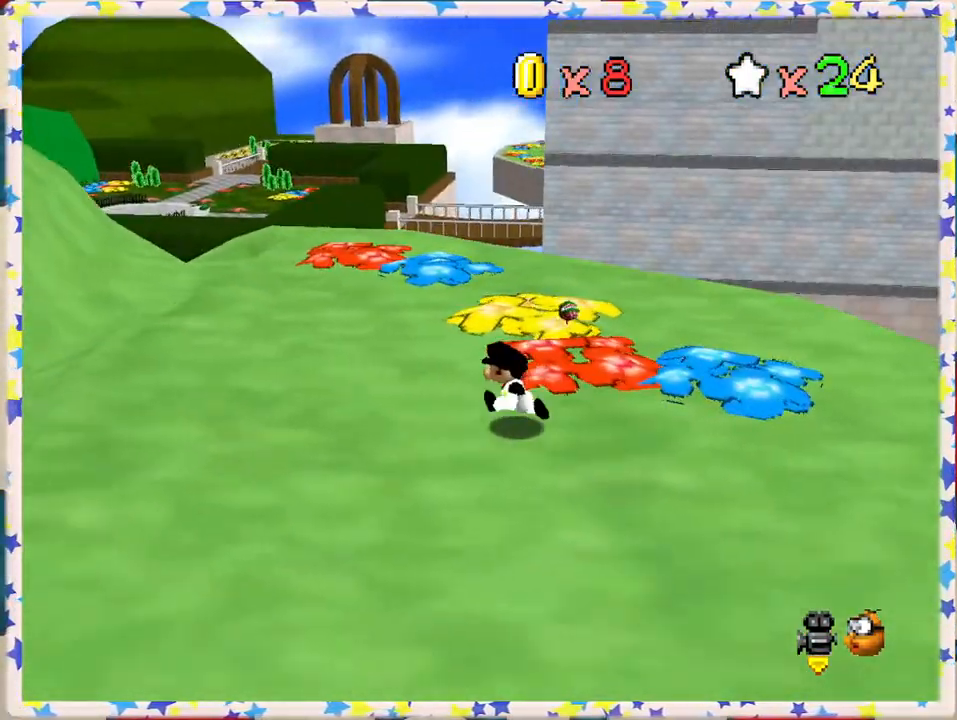
{"buttons": [], "left_stick": "up-left", "events": []}
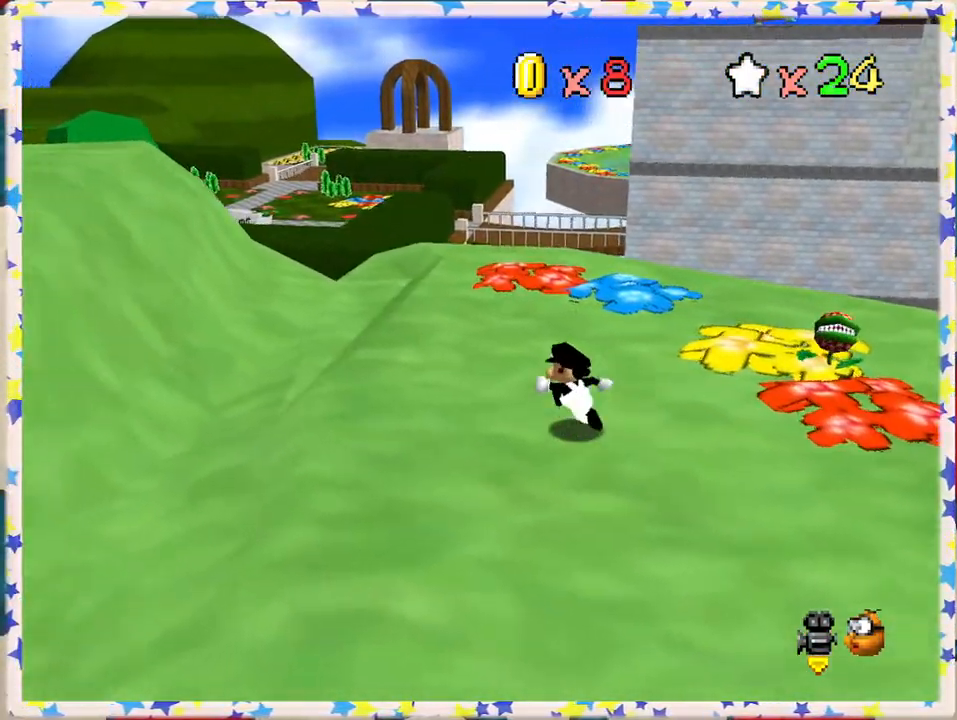
{"buttons": ["A", "Z"], "left_stick": "left", "events": [[217, "Z", "down"], [250, "A", "down"], [383, "left_stick", "left"]]}
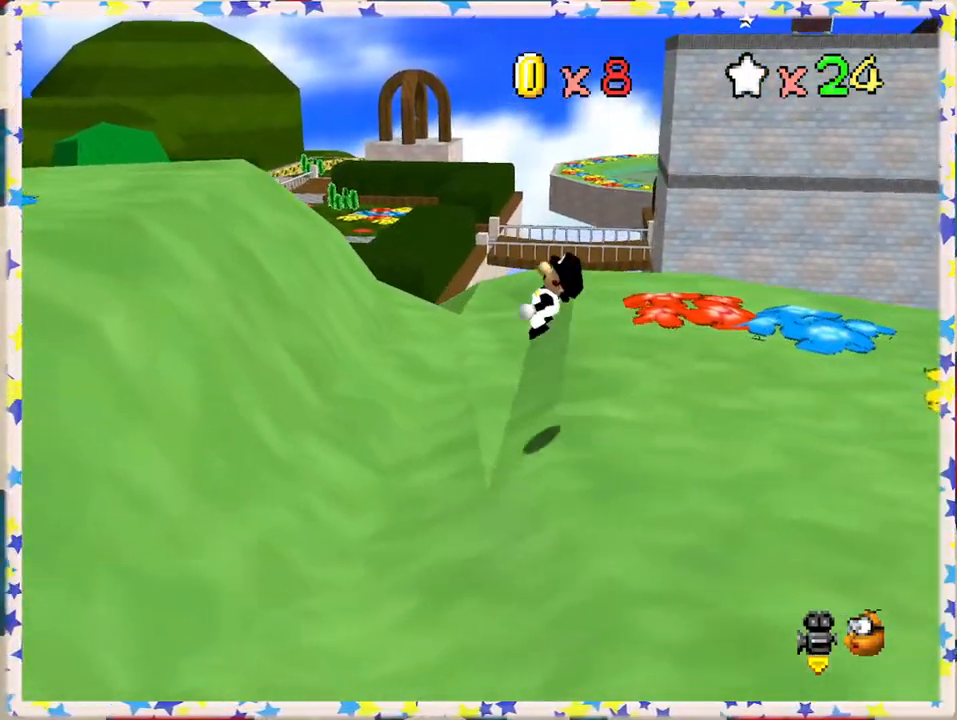
{"buttons": ["A"], "left_stick": "left", "events": [[317, "Z", "up"]]}
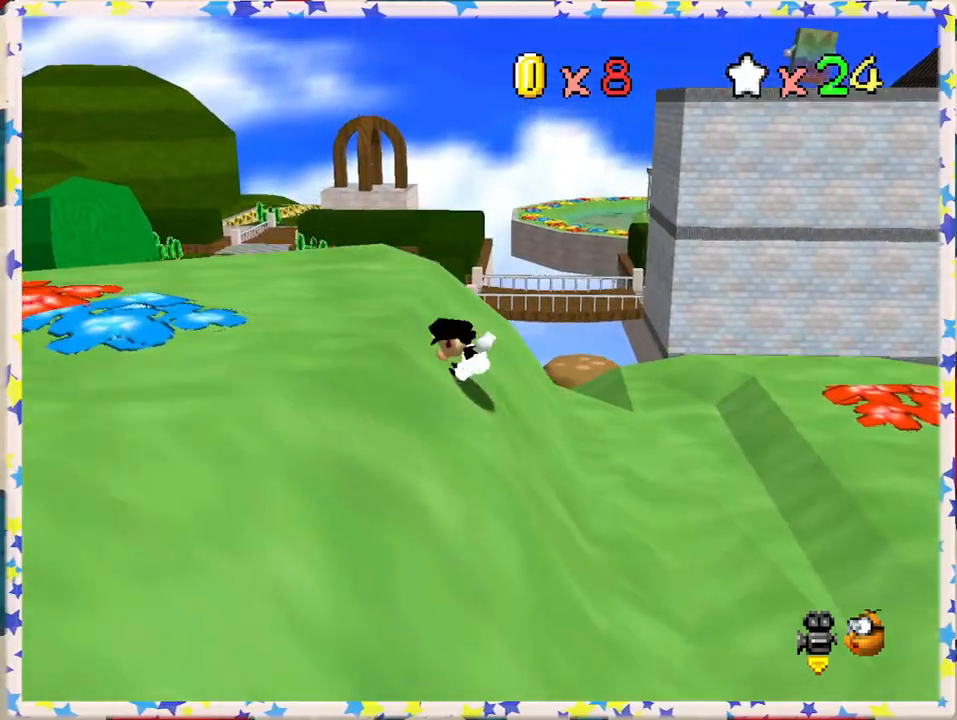
{"buttons": [], "left_stick": "center", "events": [[17, "A", "up"], [367, "left_stick", "center"]]}